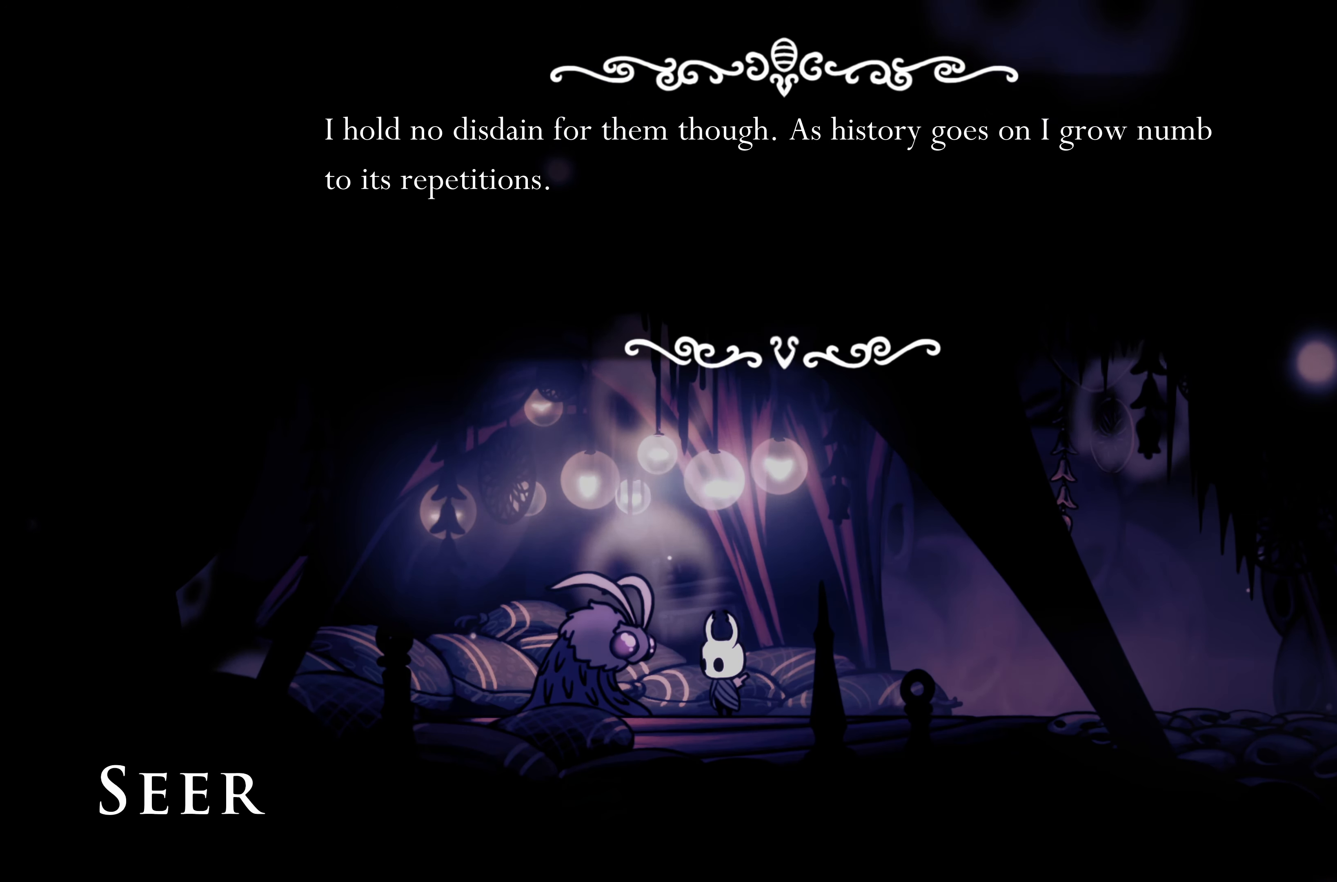
Gameplay with a controller (Xbox layout); each line is a JSON object with the inputs held at the frame after it. "events" lists button and stick changes between this image and that frame as [ms after this image, input, new state], when the widget could be followed in between. Not read: L2 R3.
{"buttons": [], "left_stick": "center", "right_stick": "center", "events": [[483, "A", "down"], [500, "A", "up"]]}
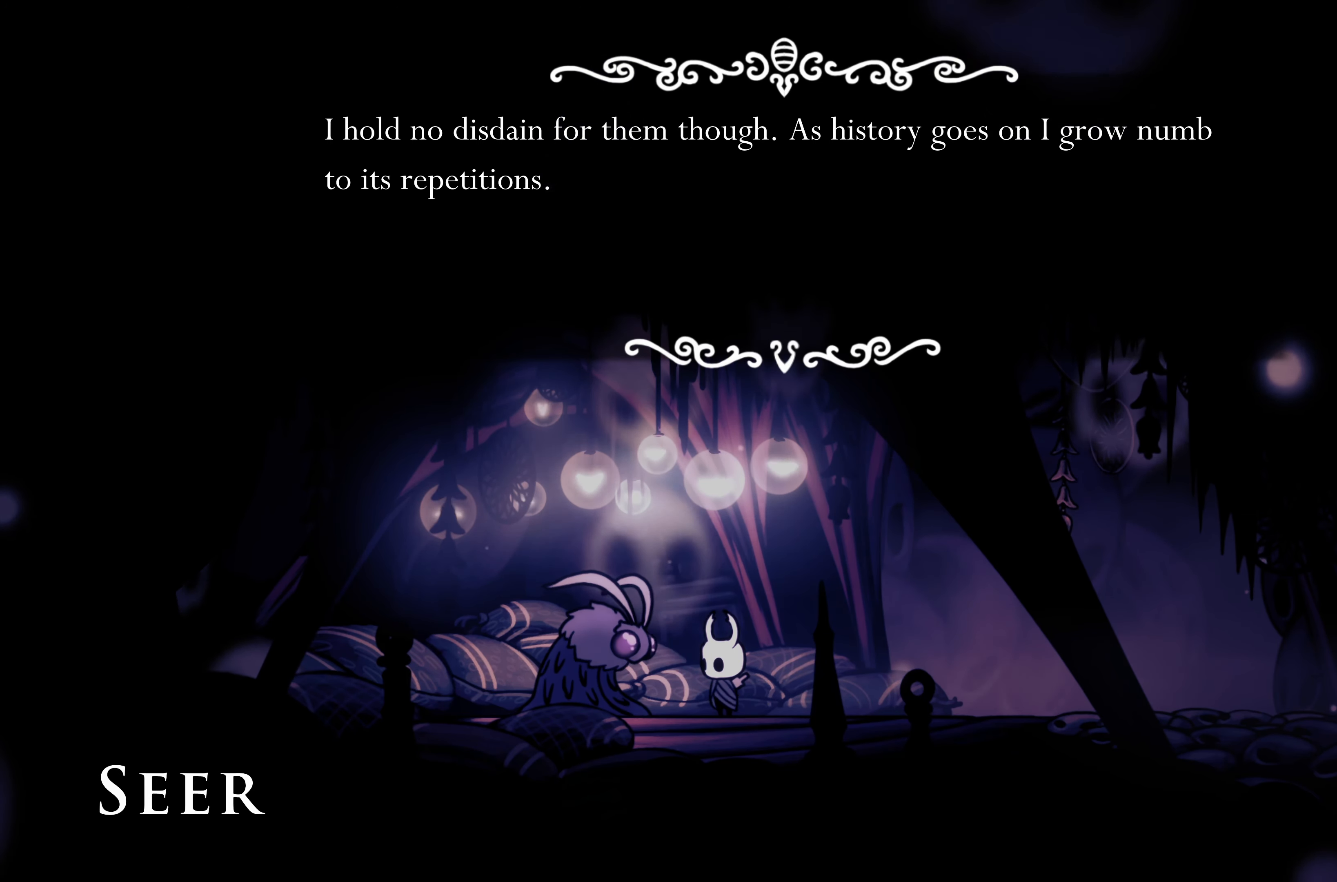
{"buttons": [], "left_stick": "center", "right_stick": "center", "events": []}
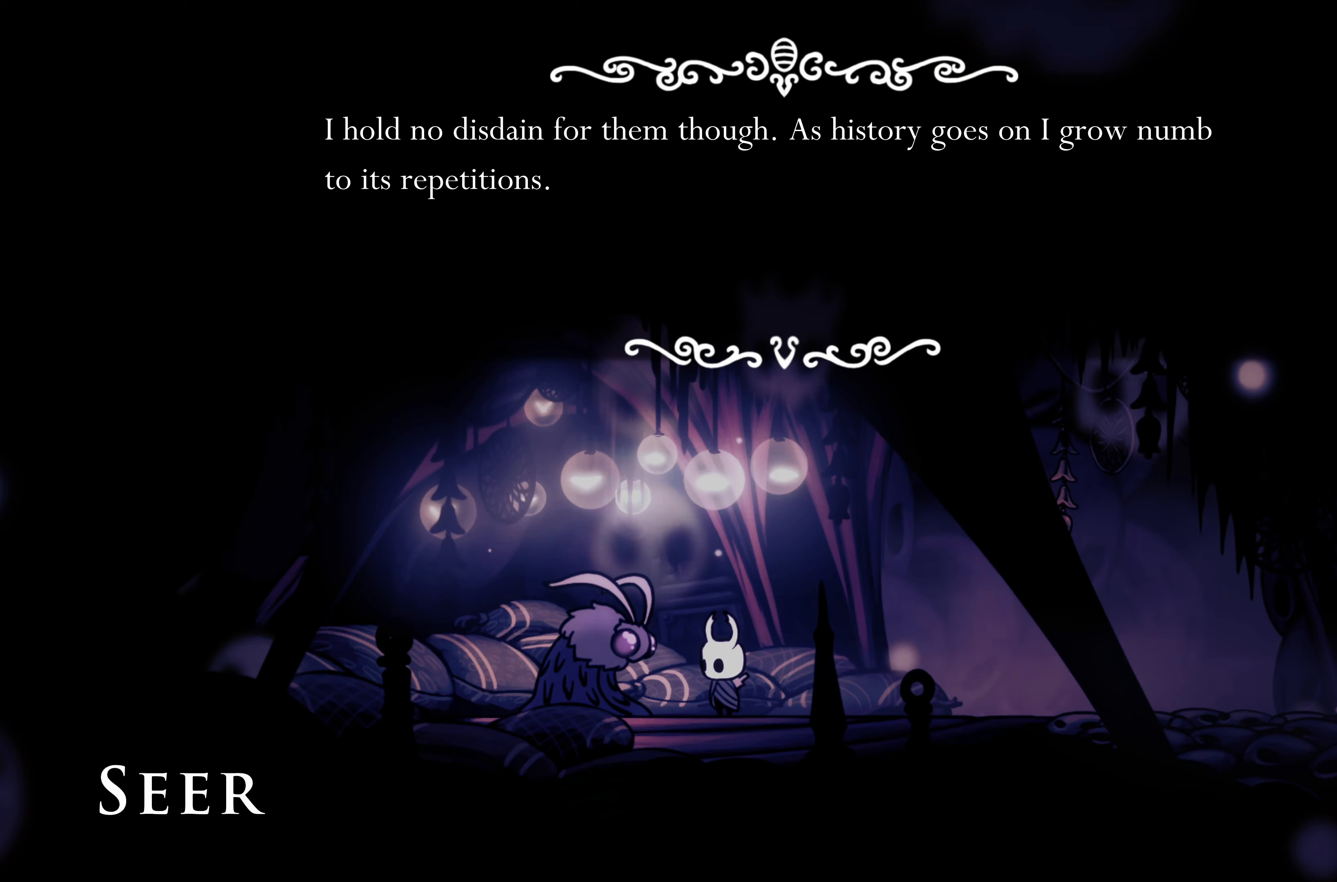
{"buttons": ["A"], "left_stick": "center", "right_stick": "center", "events": [[283, "A", "down"]]}
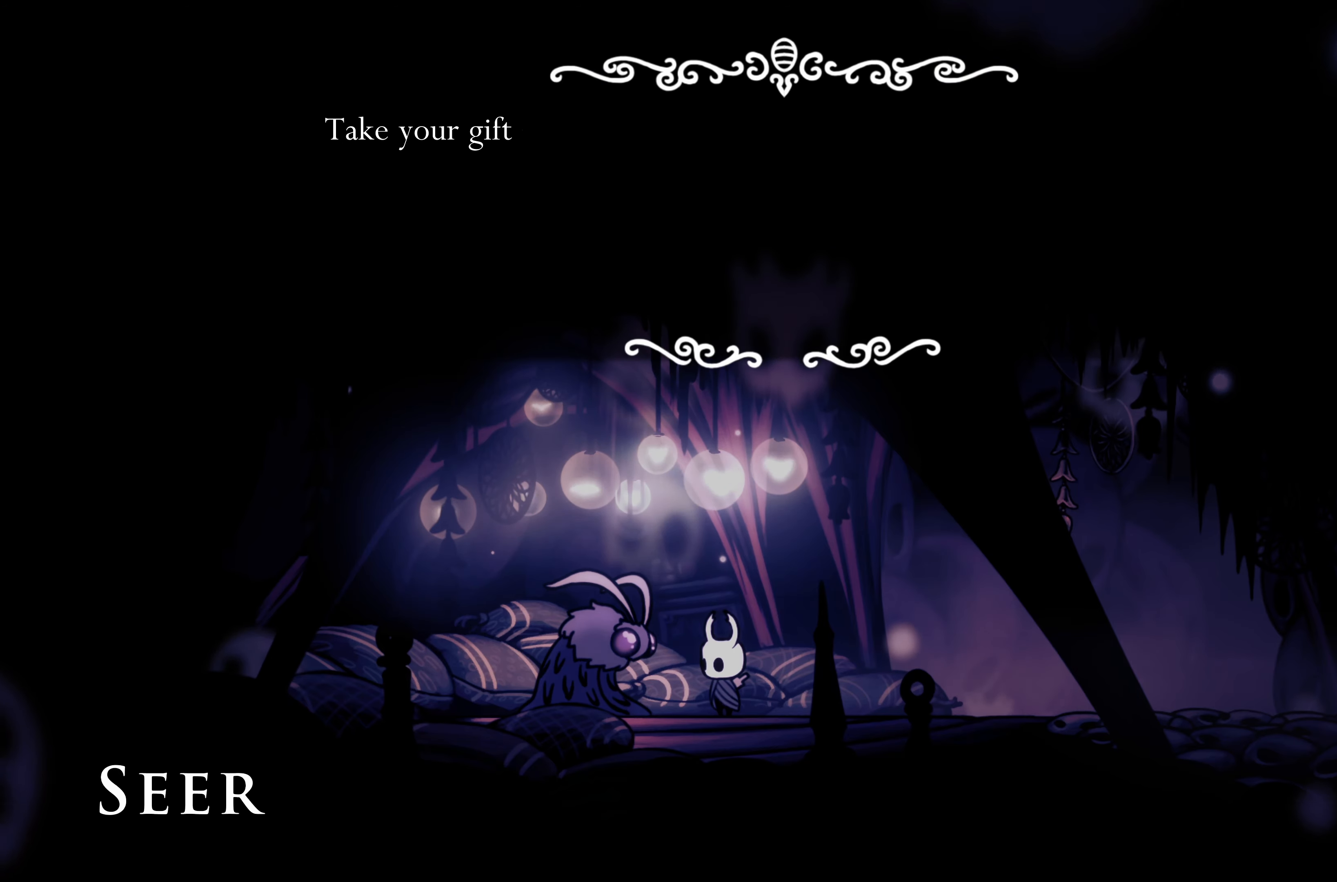
{"buttons": [], "left_stick": "center", "right_stick": "center", "events": [[50, "A", "up"]]}
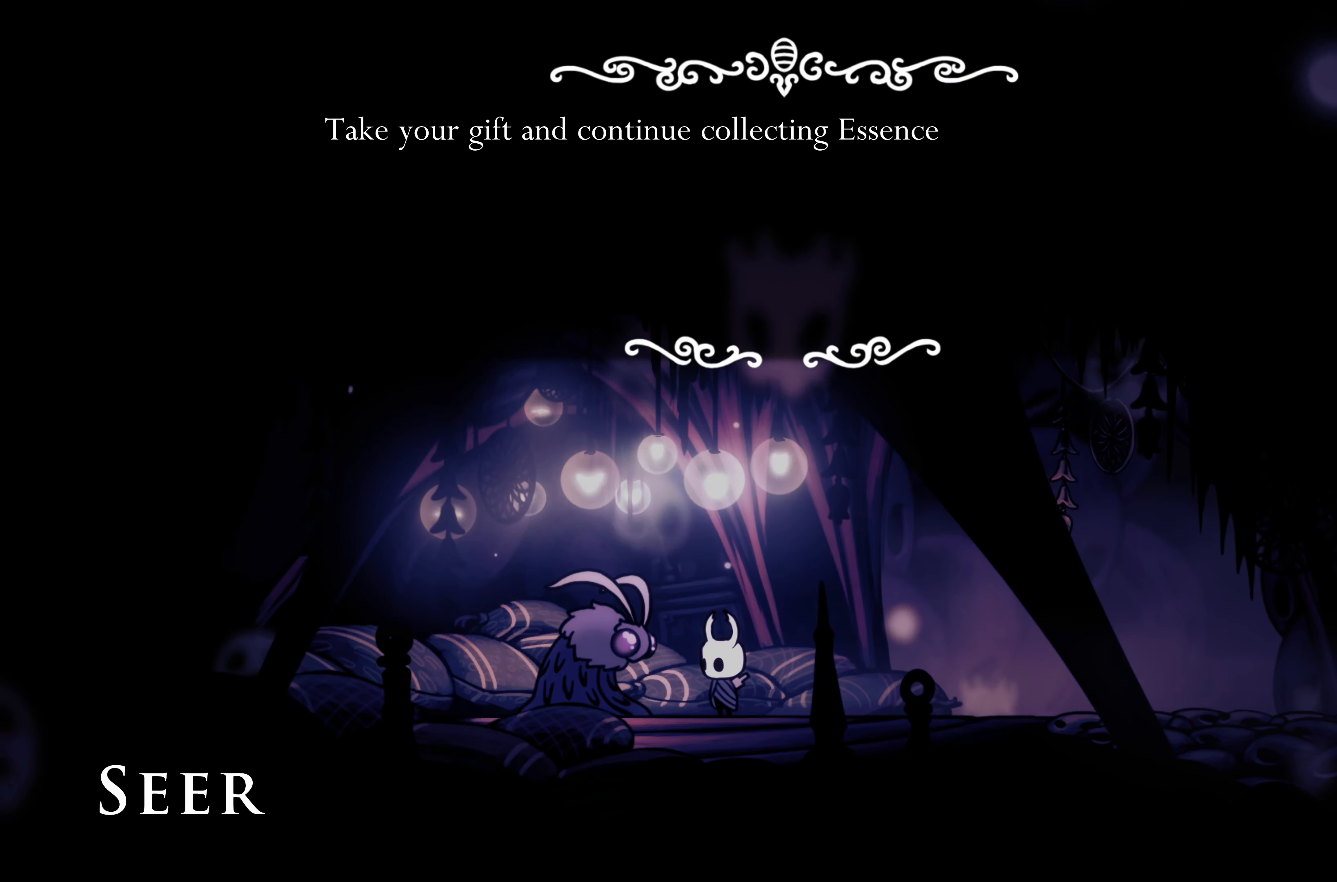
{"buttons": [], "left_stick": "center", "right_stick": "center", "events": []}
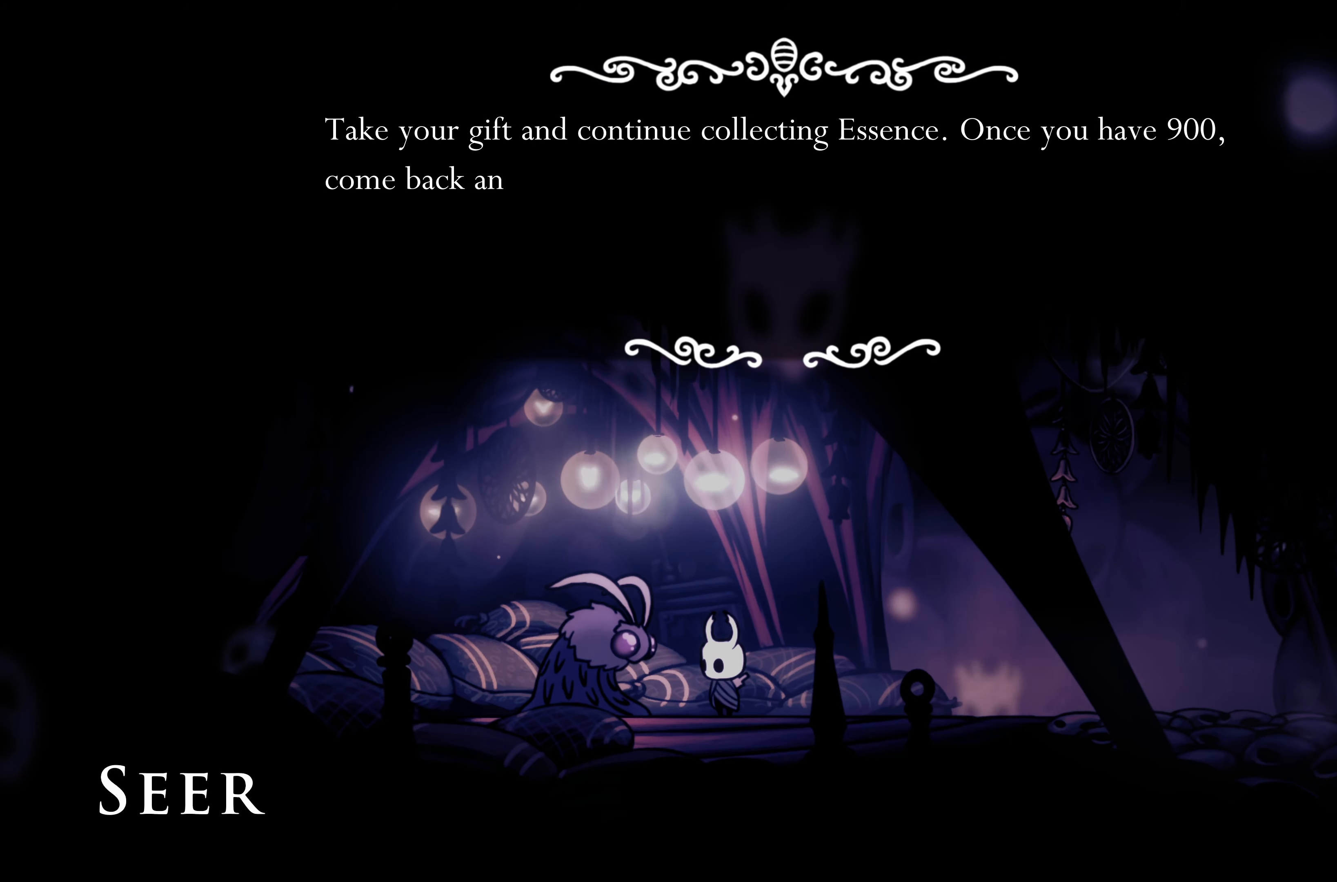
{"buttons": [], "left_stick": "center", "right_stick": "center", "events": []}
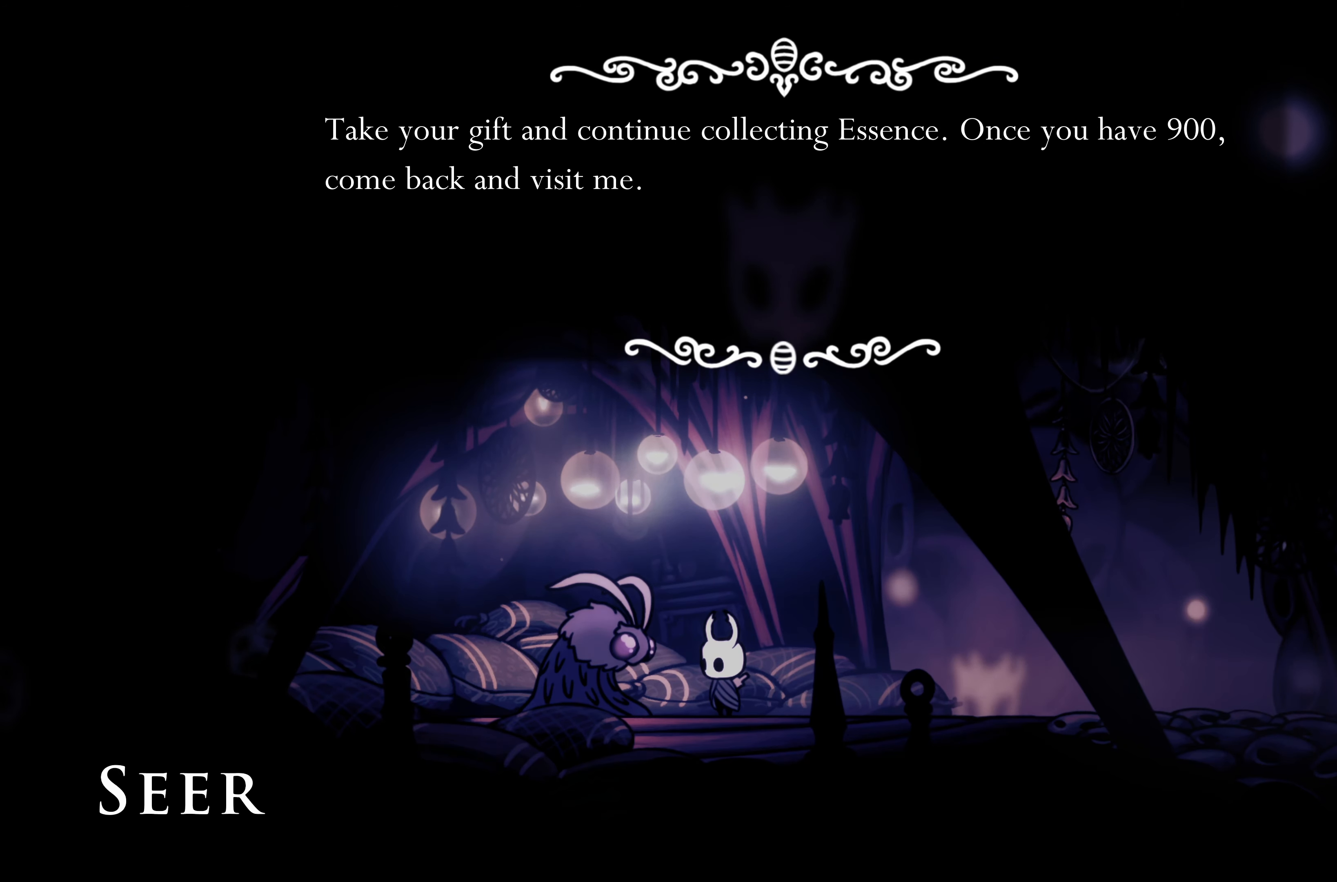
{"buttons": [], "left_stick": "center", "right_stick": "center", "events": []}
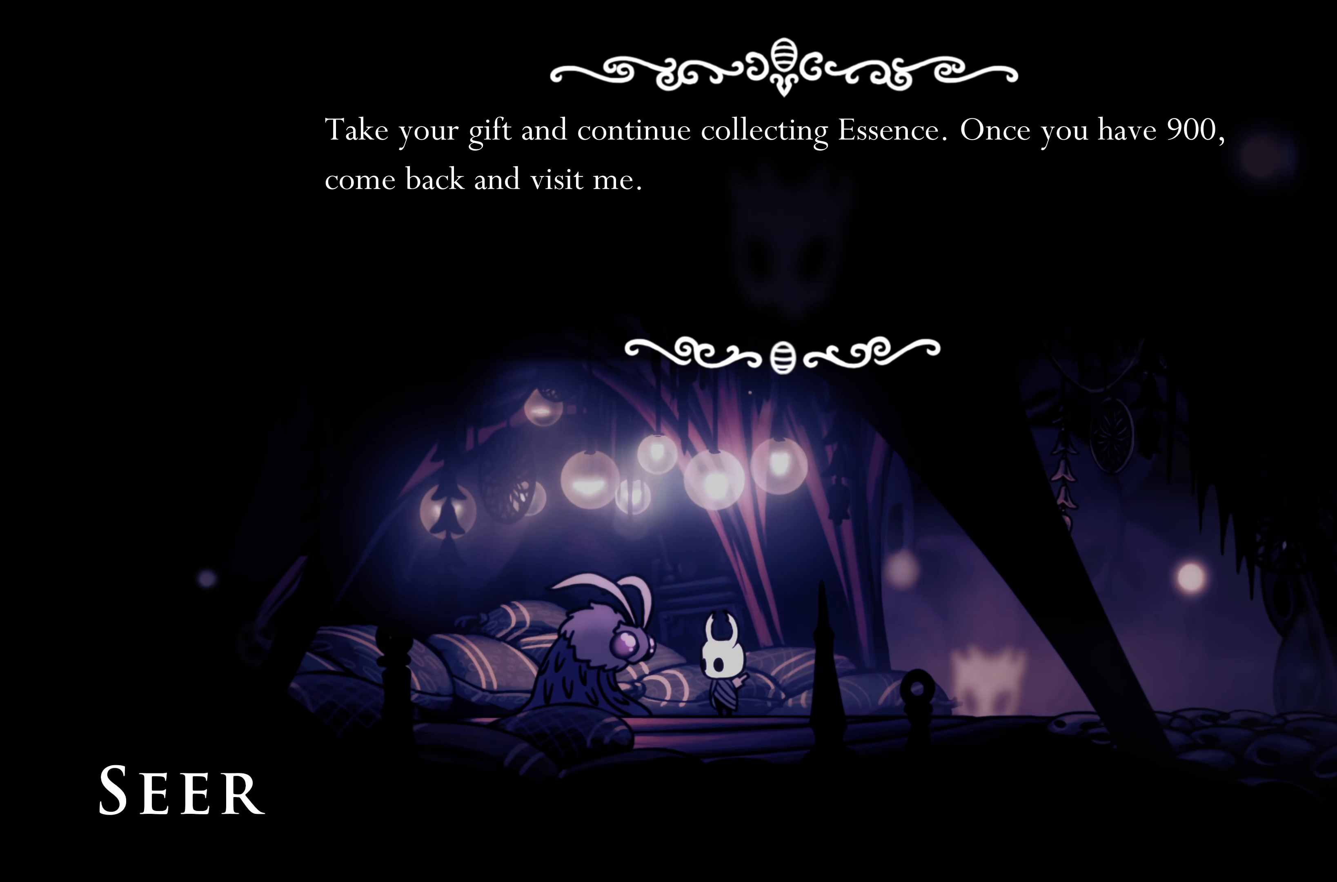
{"buttons": [], "left_stick": "center", "right_stick": "center", "events": []}
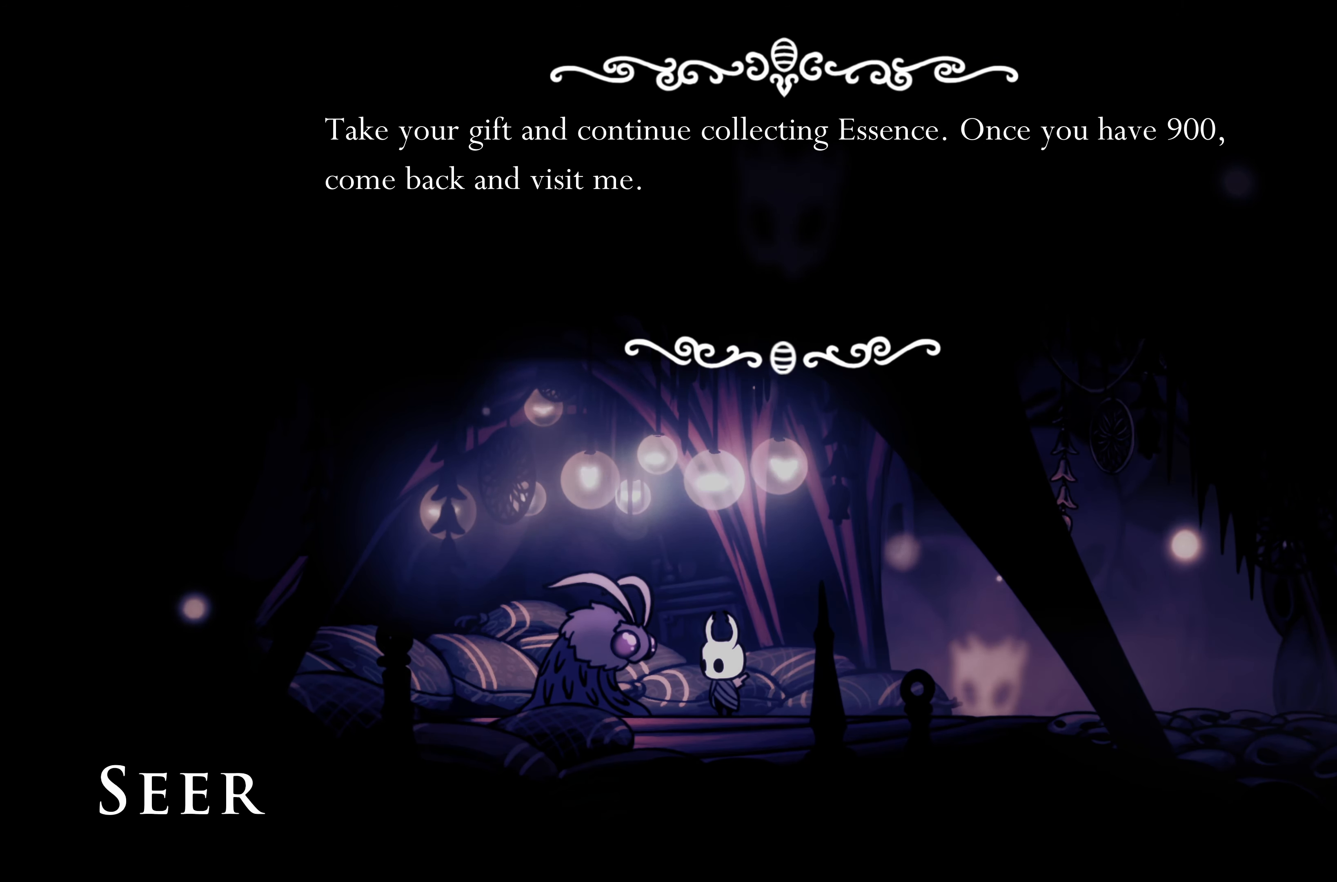
{"buttons": [], "left_stick": "center", "right_stick": "center", "events": []}
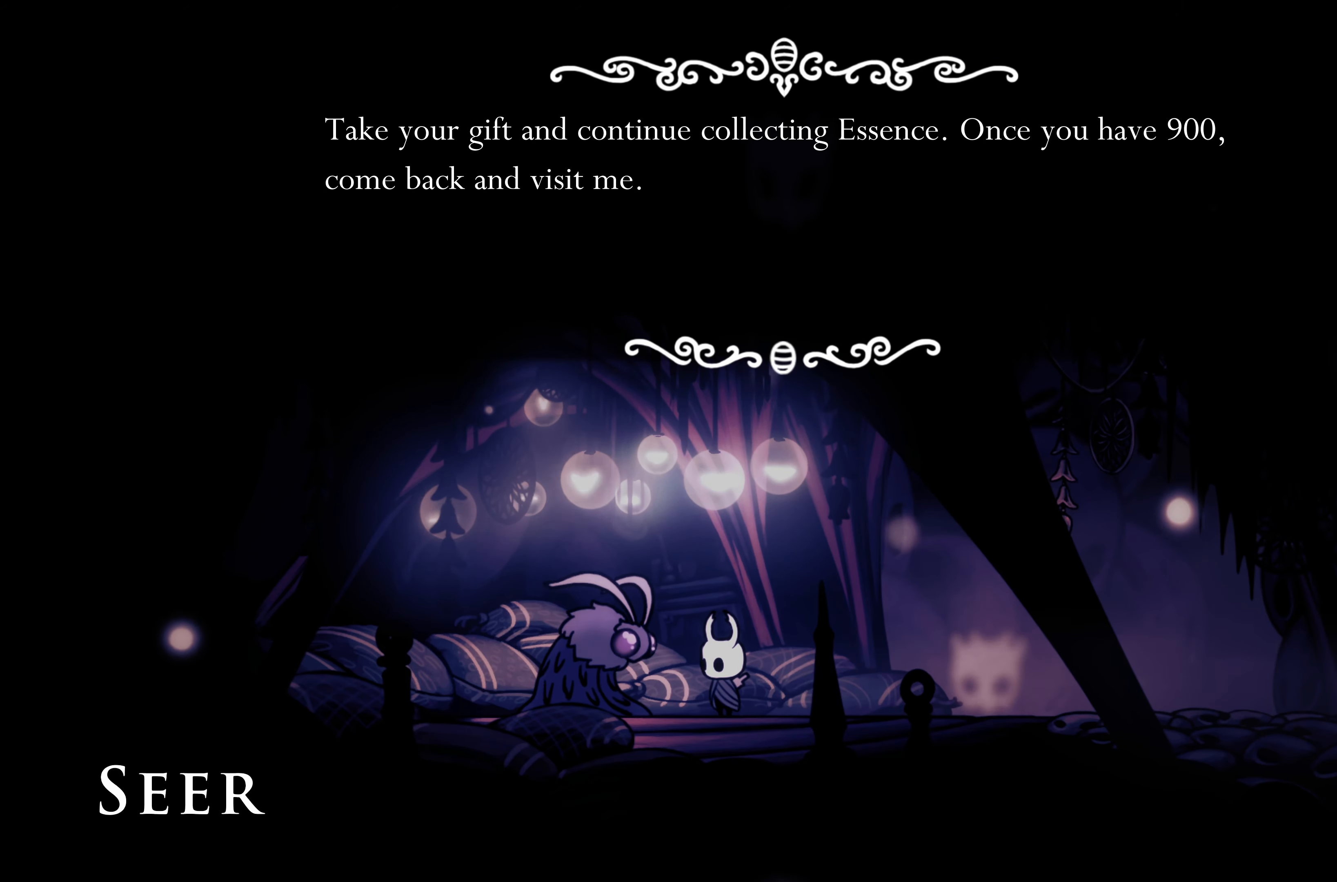
{"buttons": [], "left_stick": "center", "right_stick": "center", "events": []}
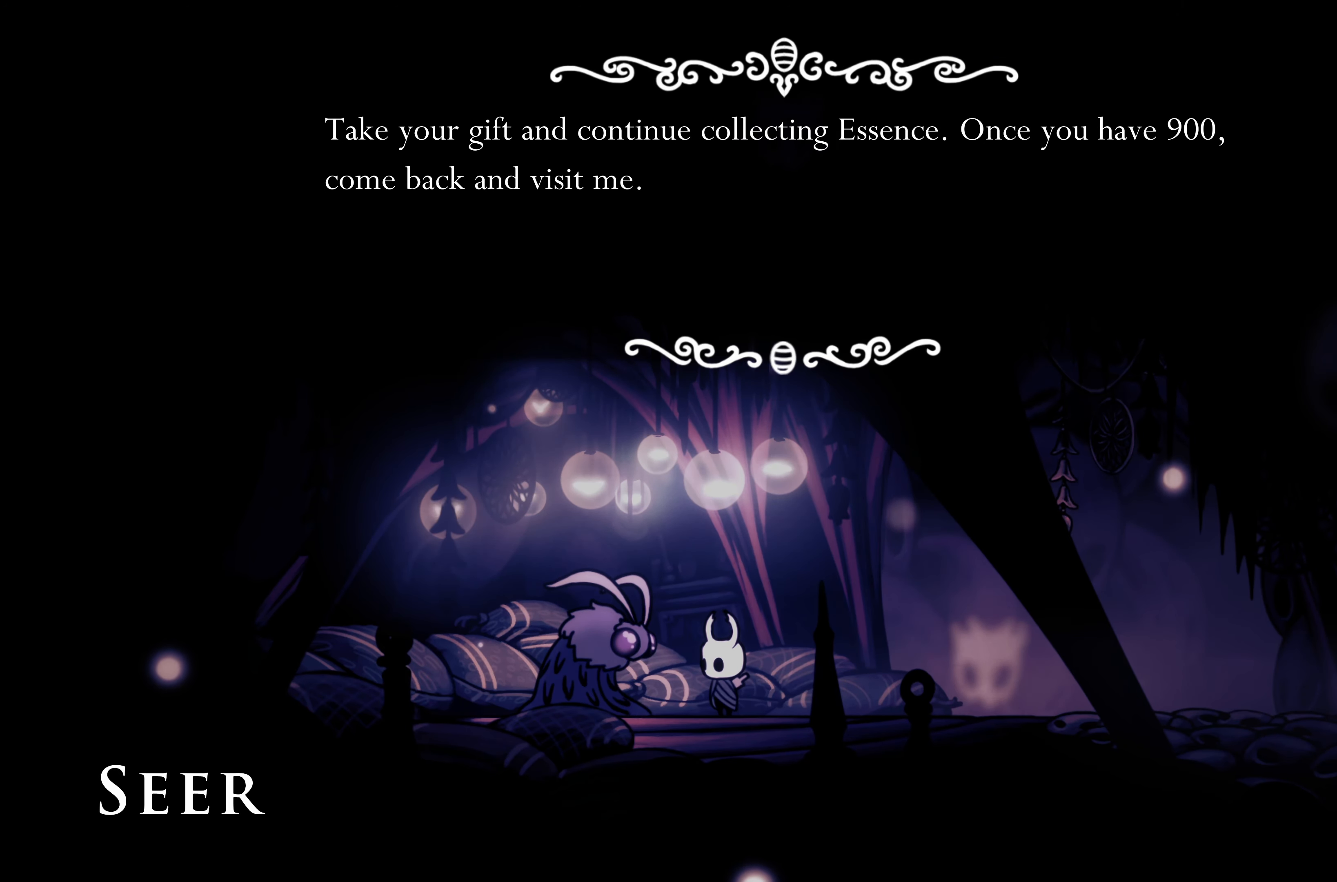
{"buttons": [], "left_stick": "center", "right_stick": "center", "events": []}
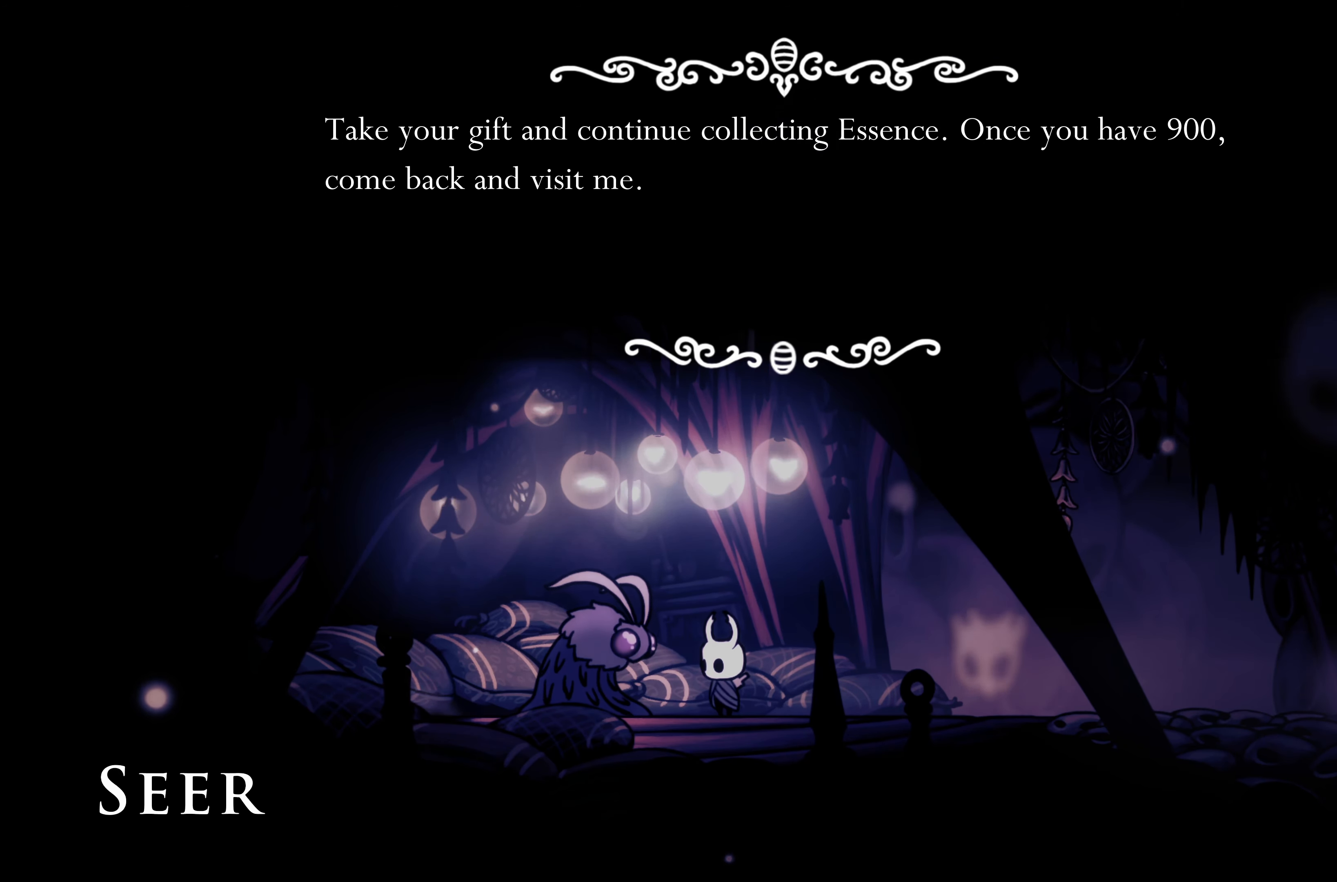
{"buttons": [], "left_stick": "center", "right_stick": "center", "events": []}
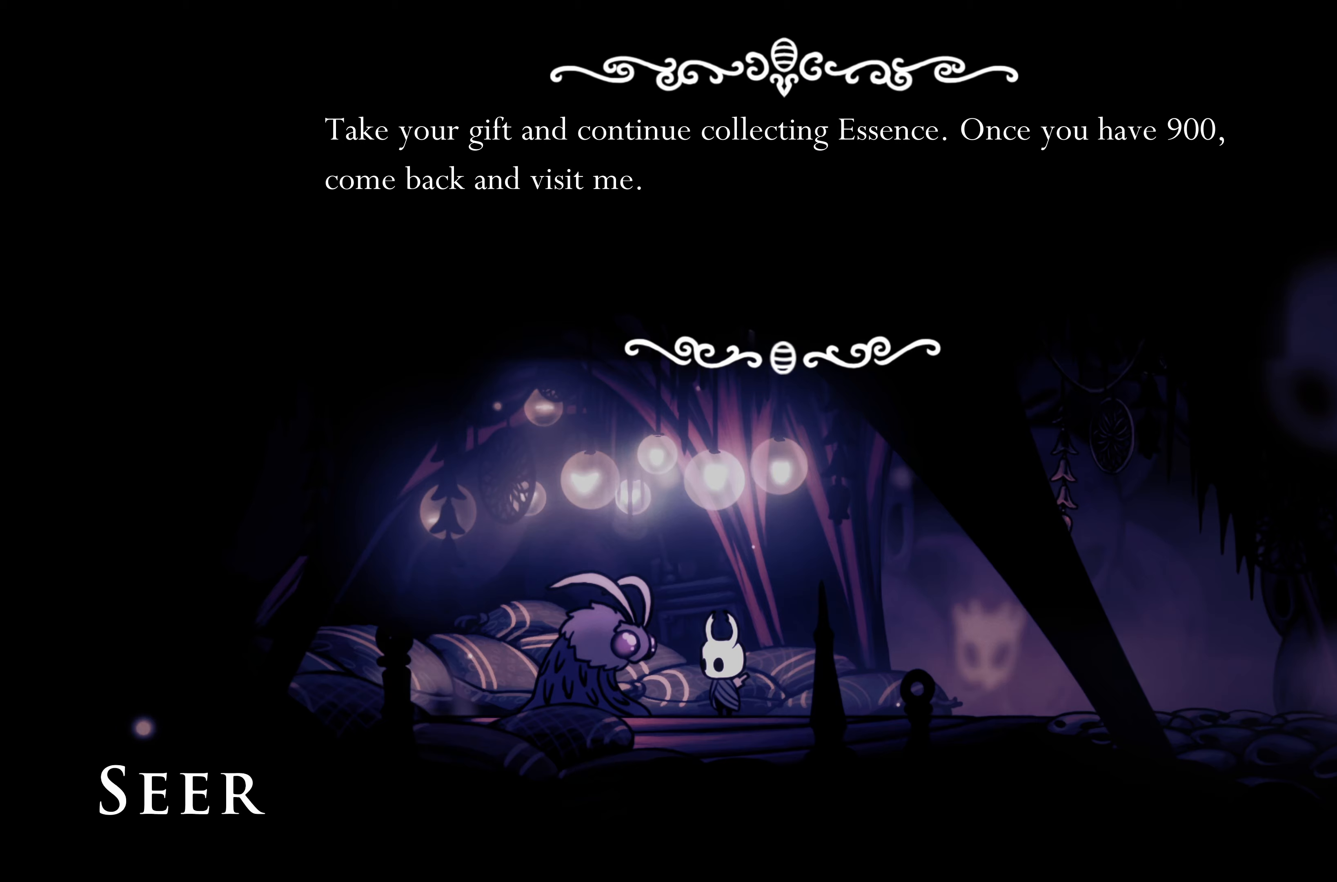
{"buttons": [], "left_stick": "center", "right_stick": "center", "events": []}
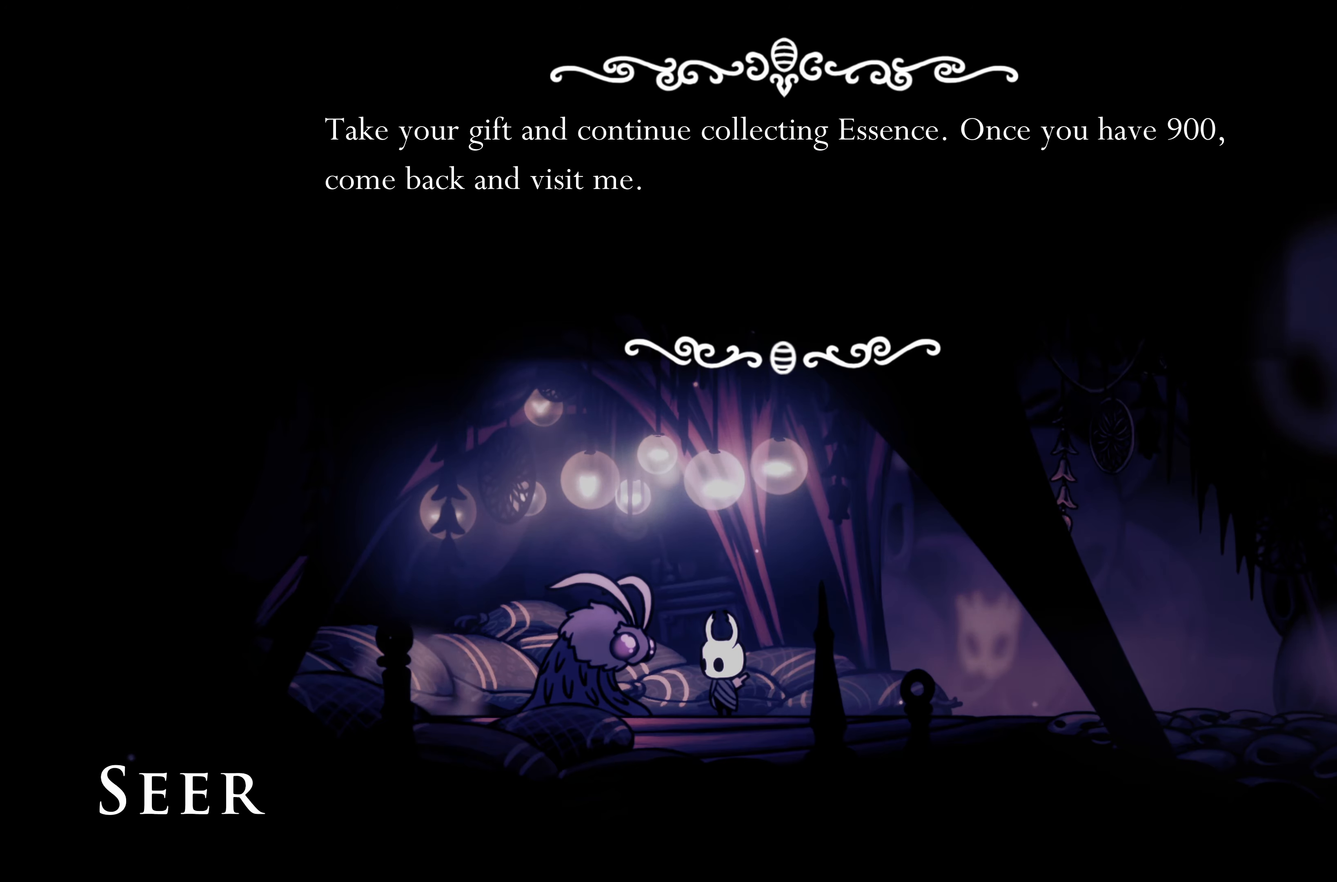
{"buttons": [], "left_stick": "center", "right_stick": "center", "events": []}
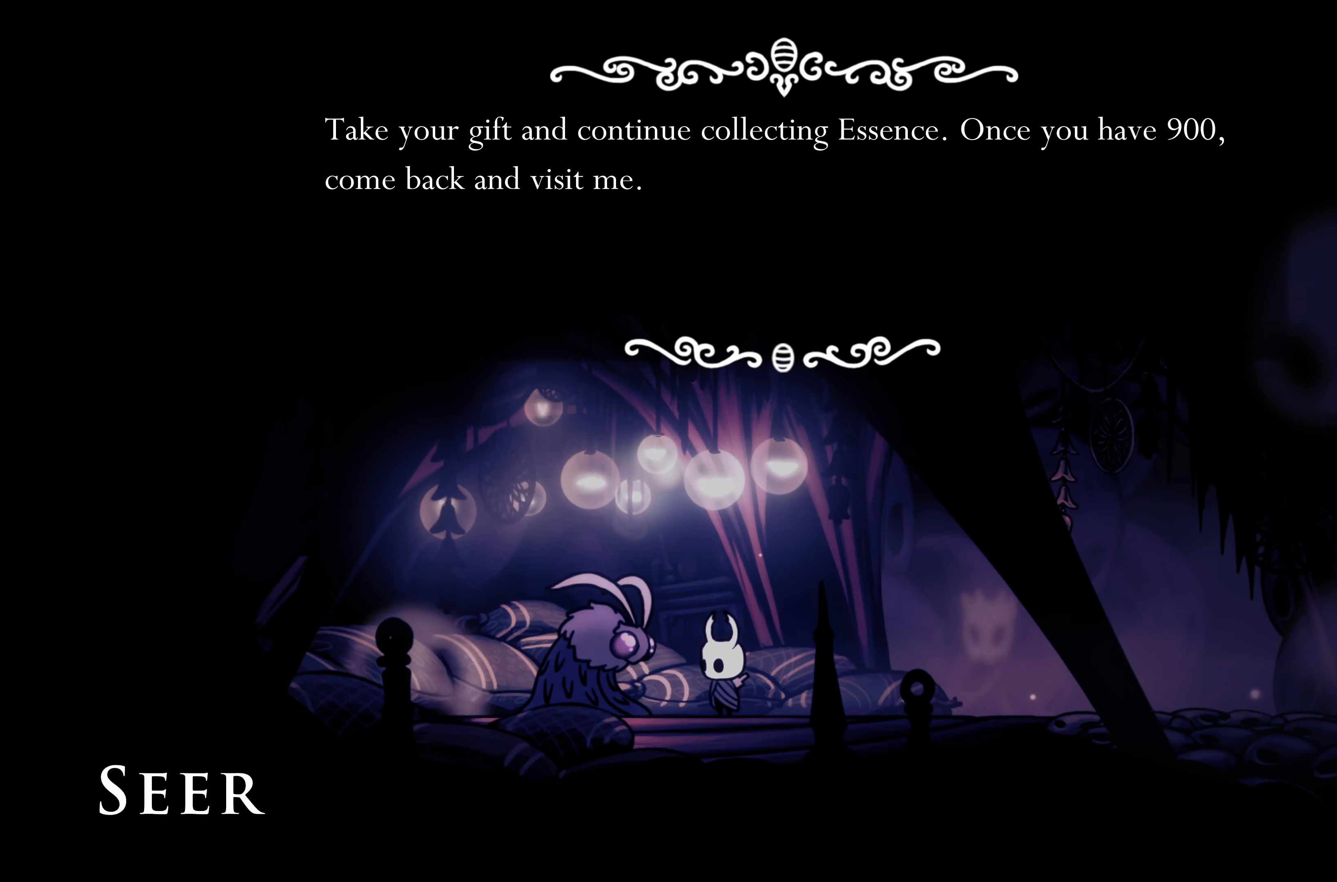
{"buttons": [], "left_stick": "center", "right_stick": "center", "events": [[167, "A", "down"], [183, "A", "up"]]}
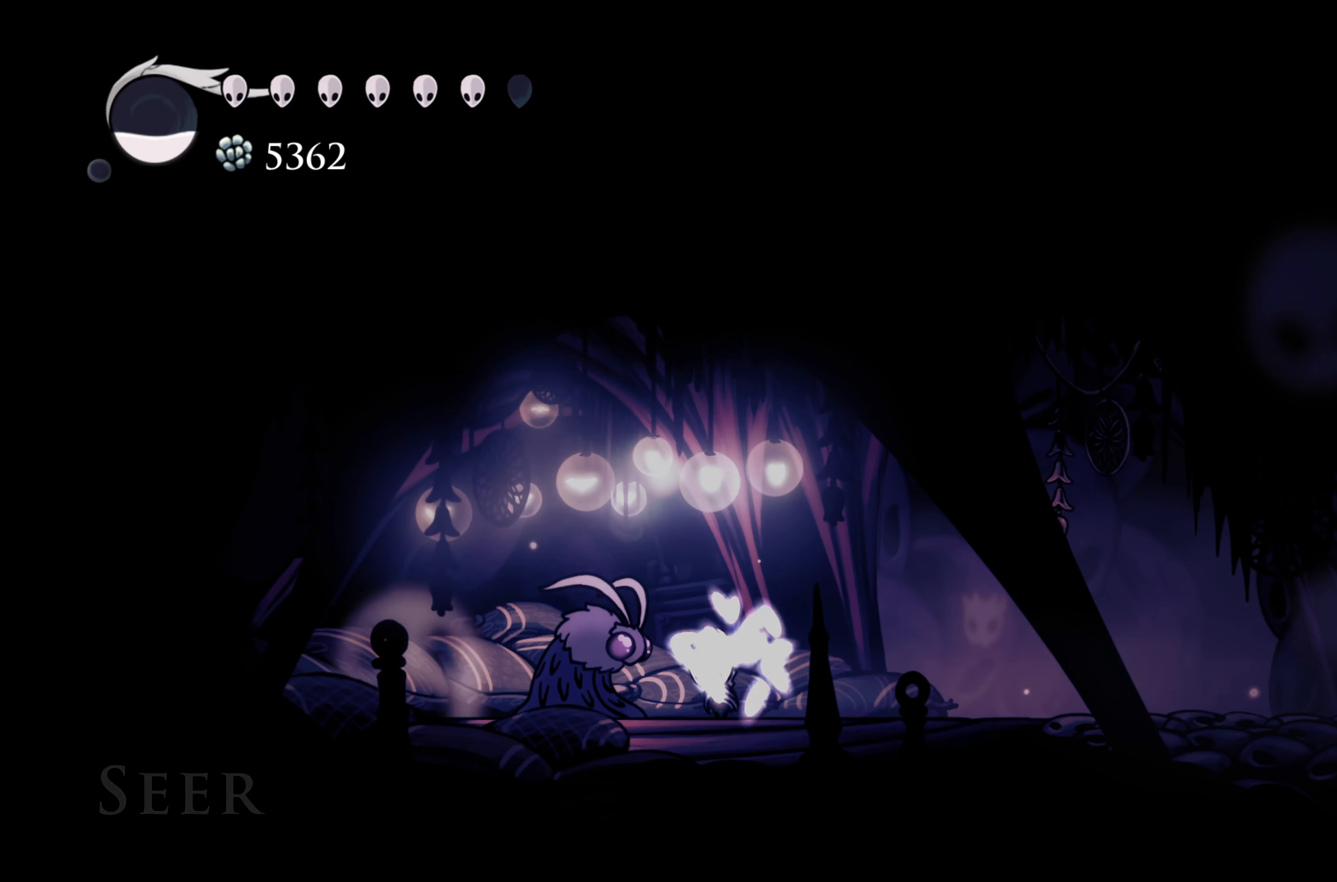
{"buttons": [], "left_stick": "center", "right_stick": "center", "events": []}
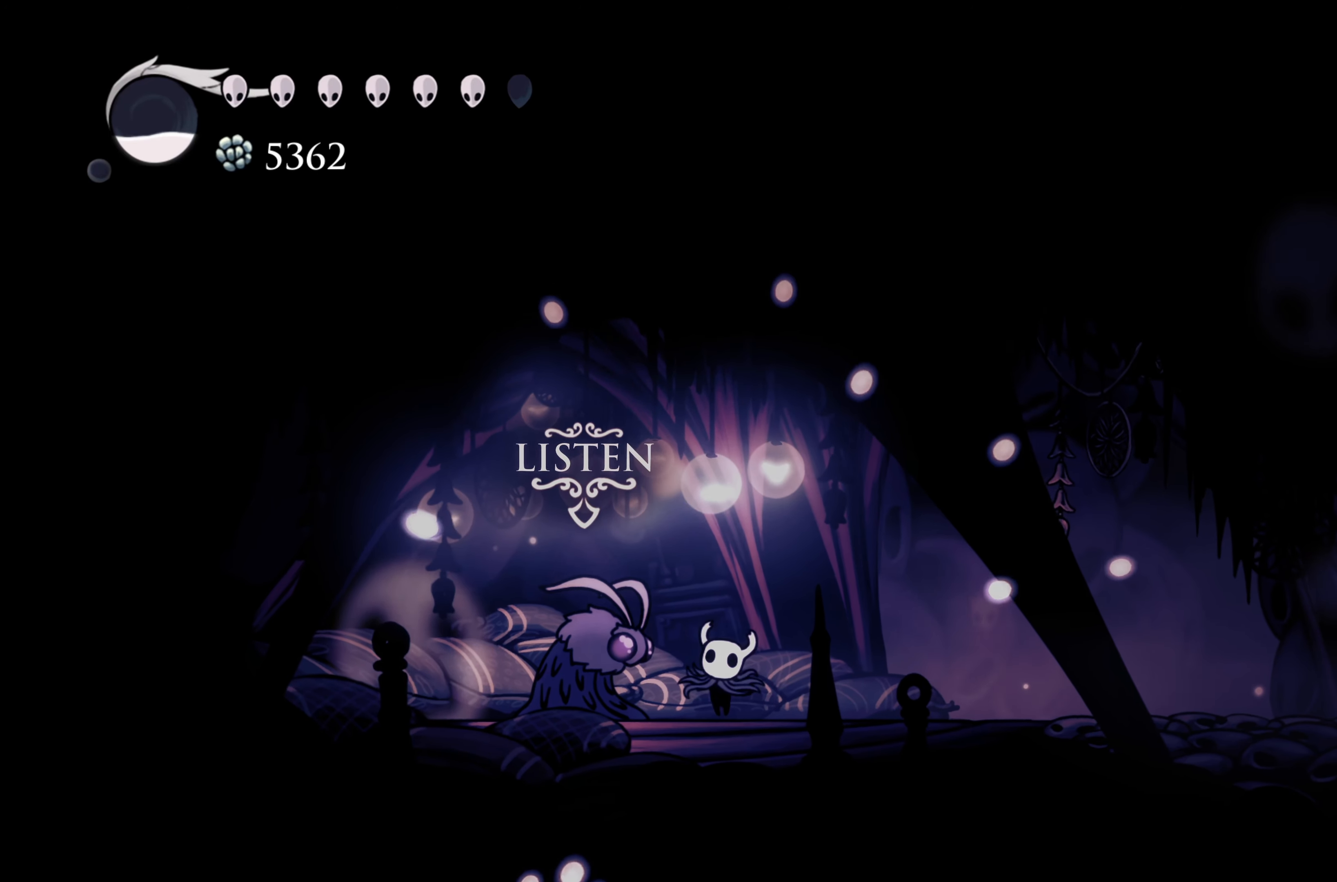
{"buttons": [], "left_stick": "center", "right_stick": "center", "events": []}
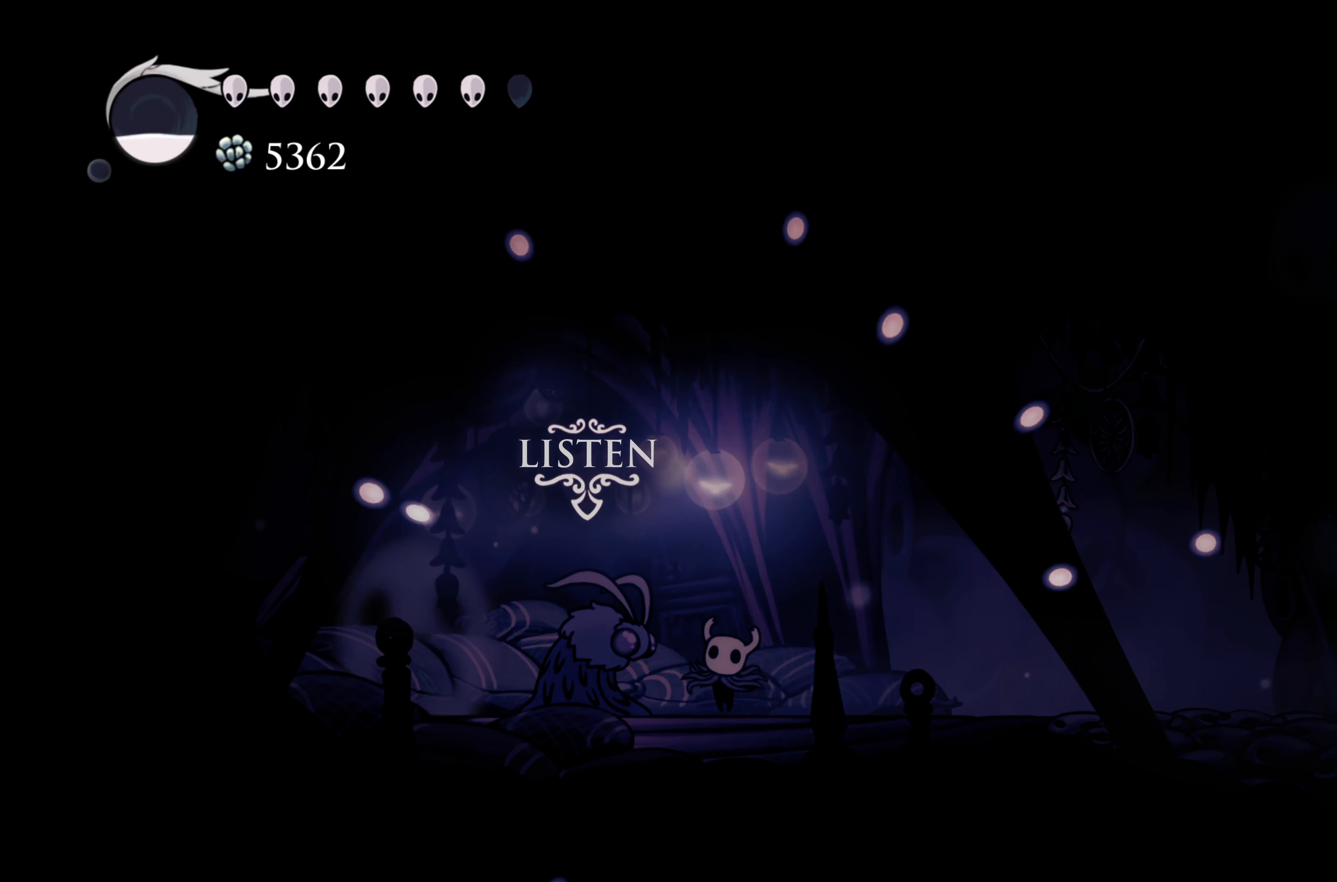
{"buttons": [], "left_stick": "center", "right_stick": "center", "events": []}
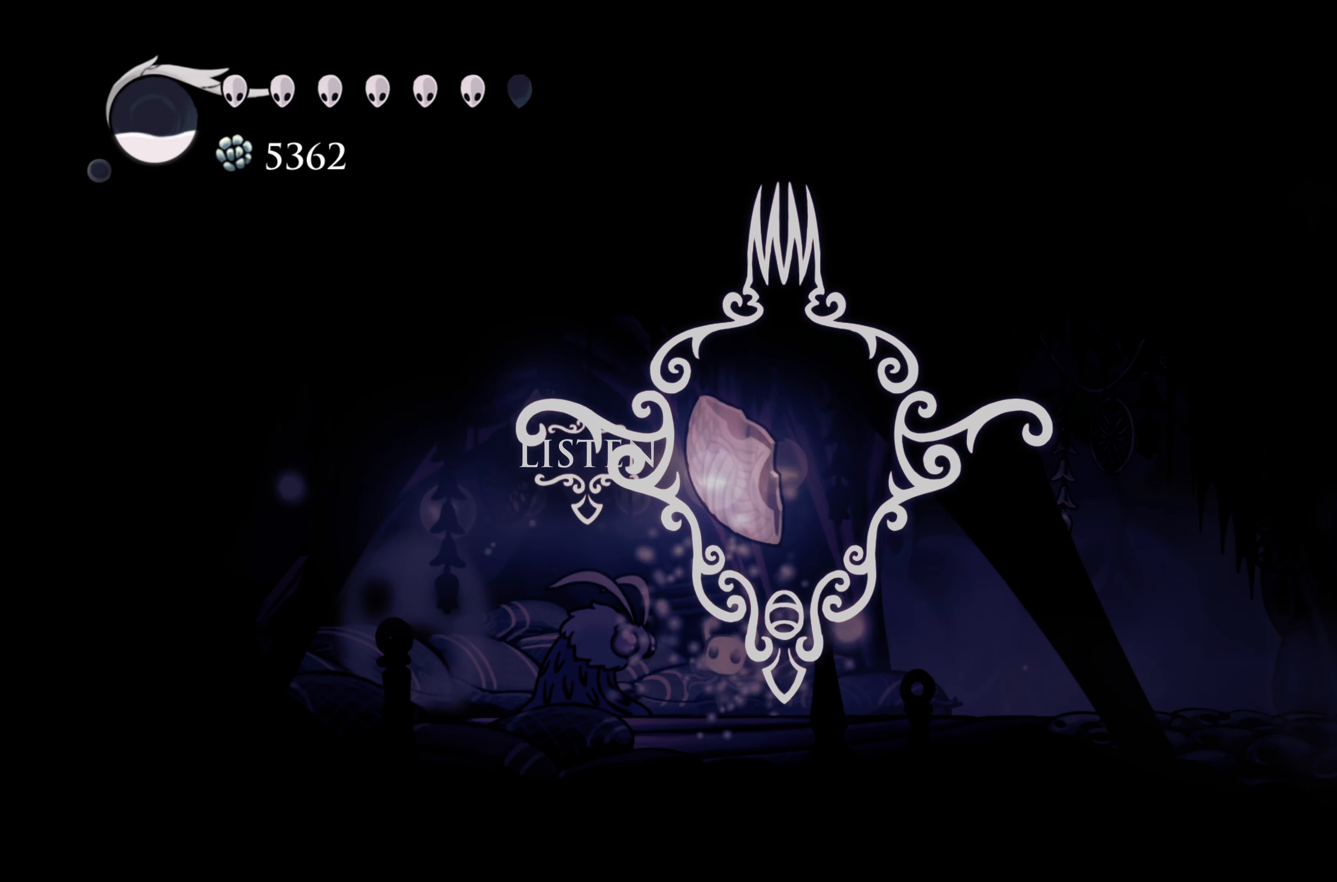
{"buttons": [], "left_stick": "center", "right_stick": "center", "events": []}
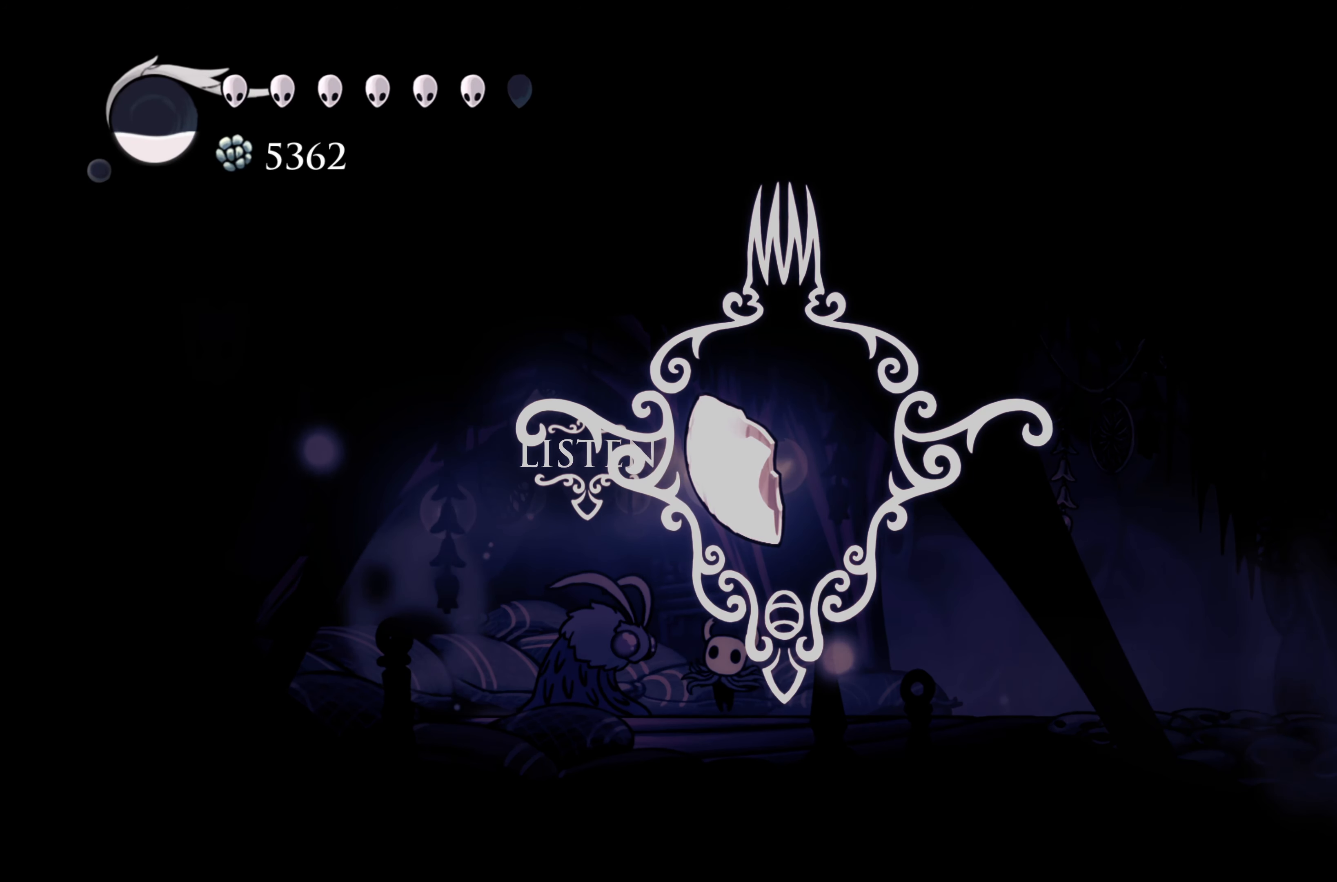
{"buttons": [], "left_stick": "center", "right_stick": "center", "events": []}
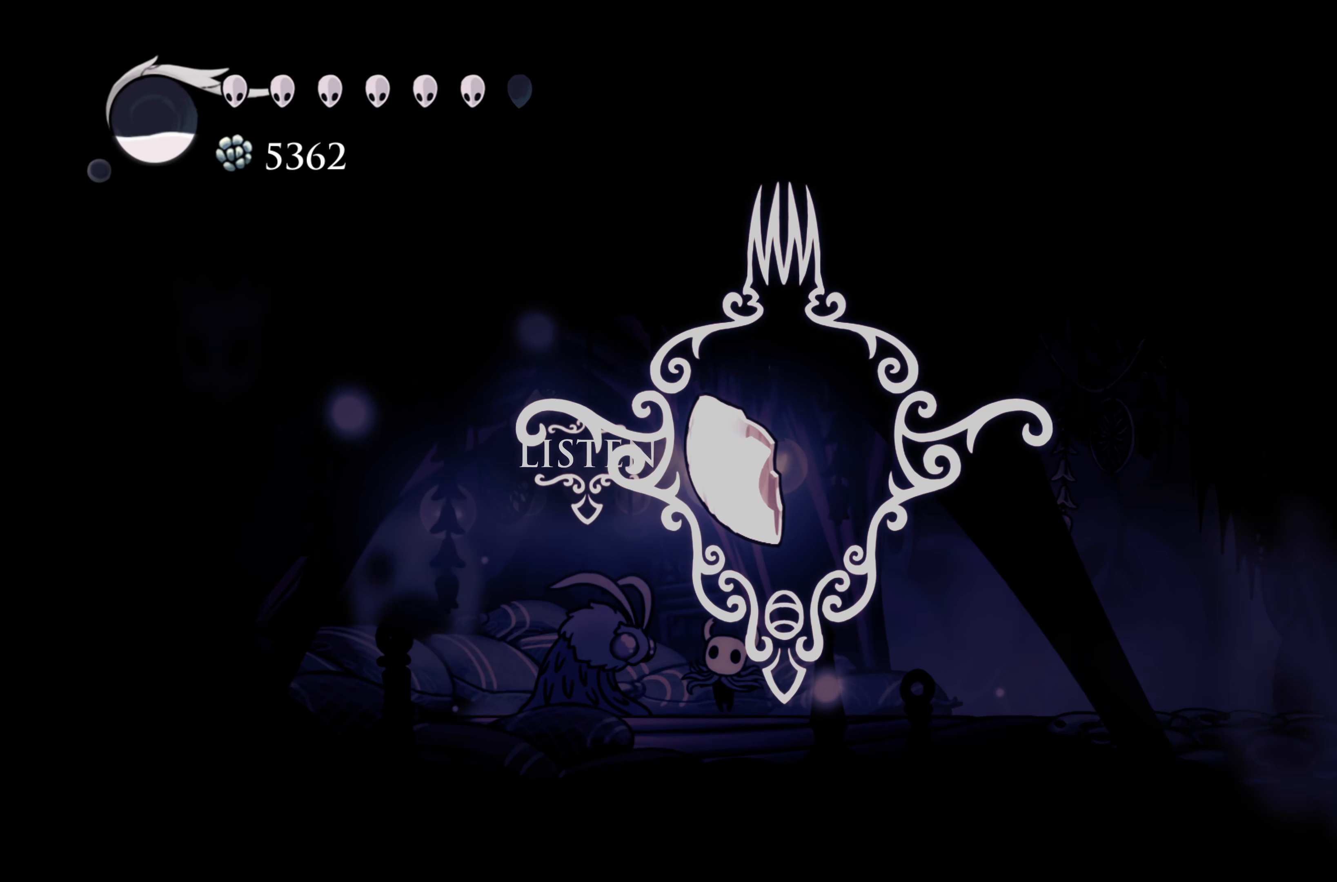
{"buttons": [], "left_stick": "center", "right_stick": "center", "events": []}
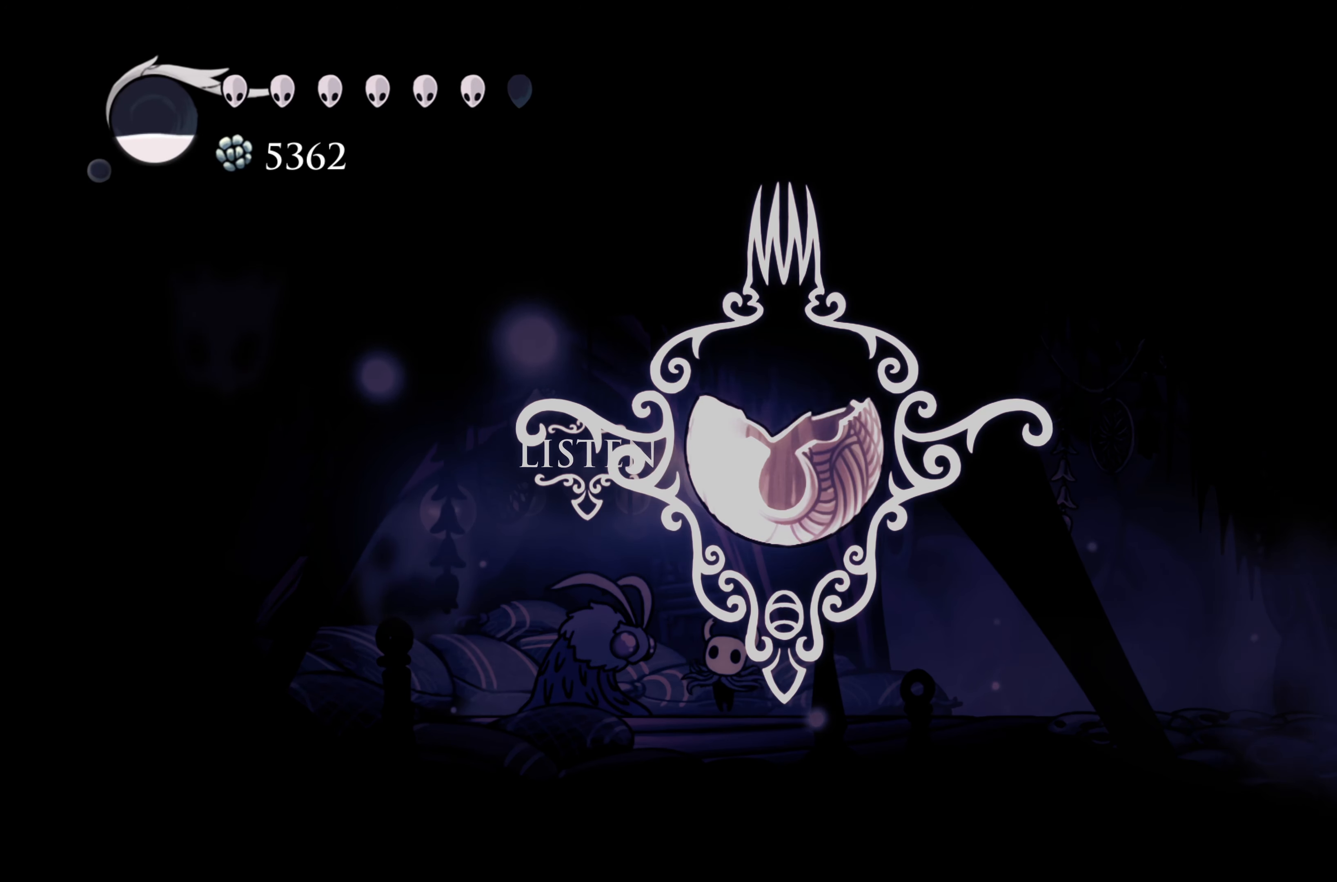
{"buttons": [], "left_stick": "center", "right_stick": "center", "events": []}
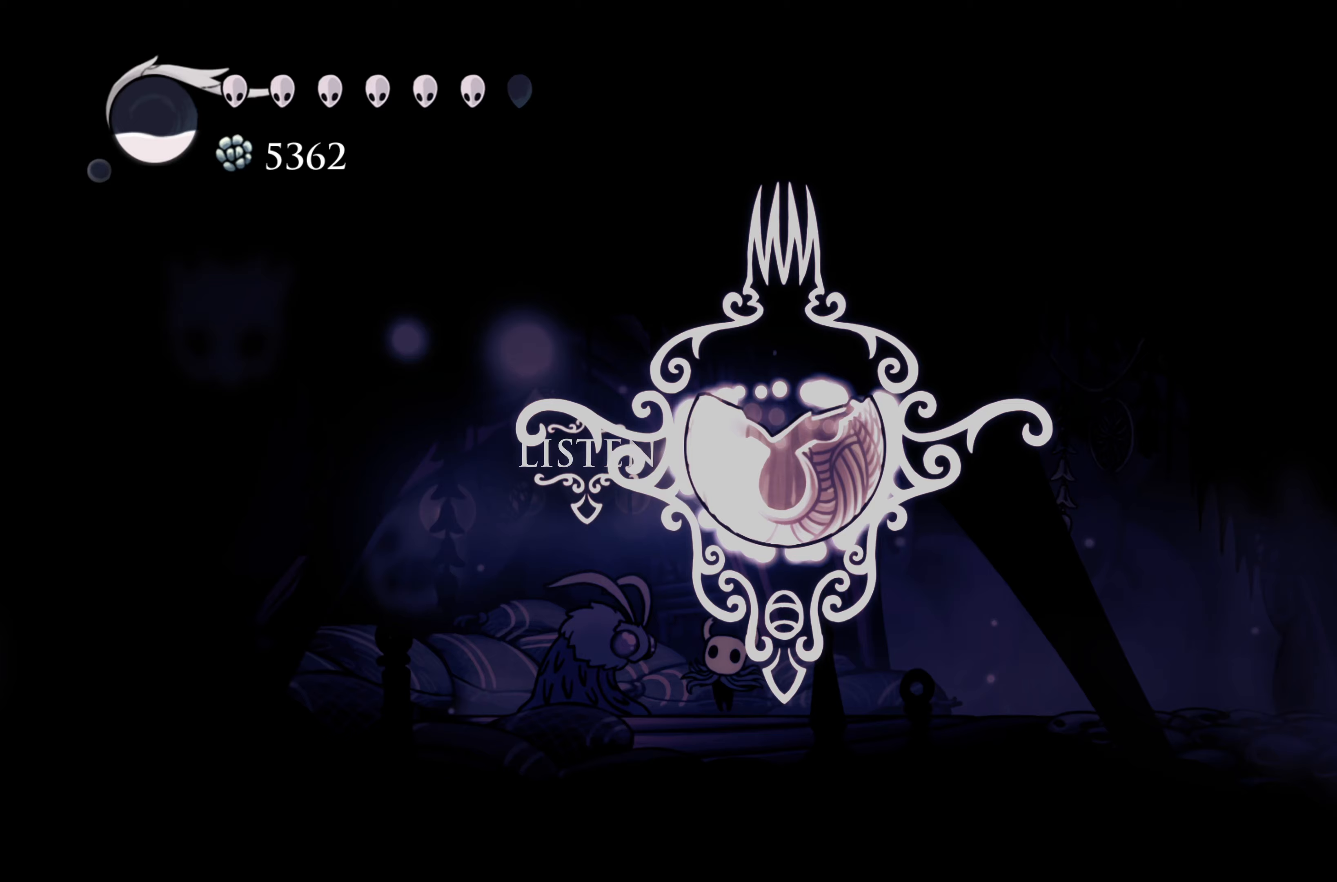
{"buttons": [], "left_stick": "center", "right_stick": "center", "events": []}
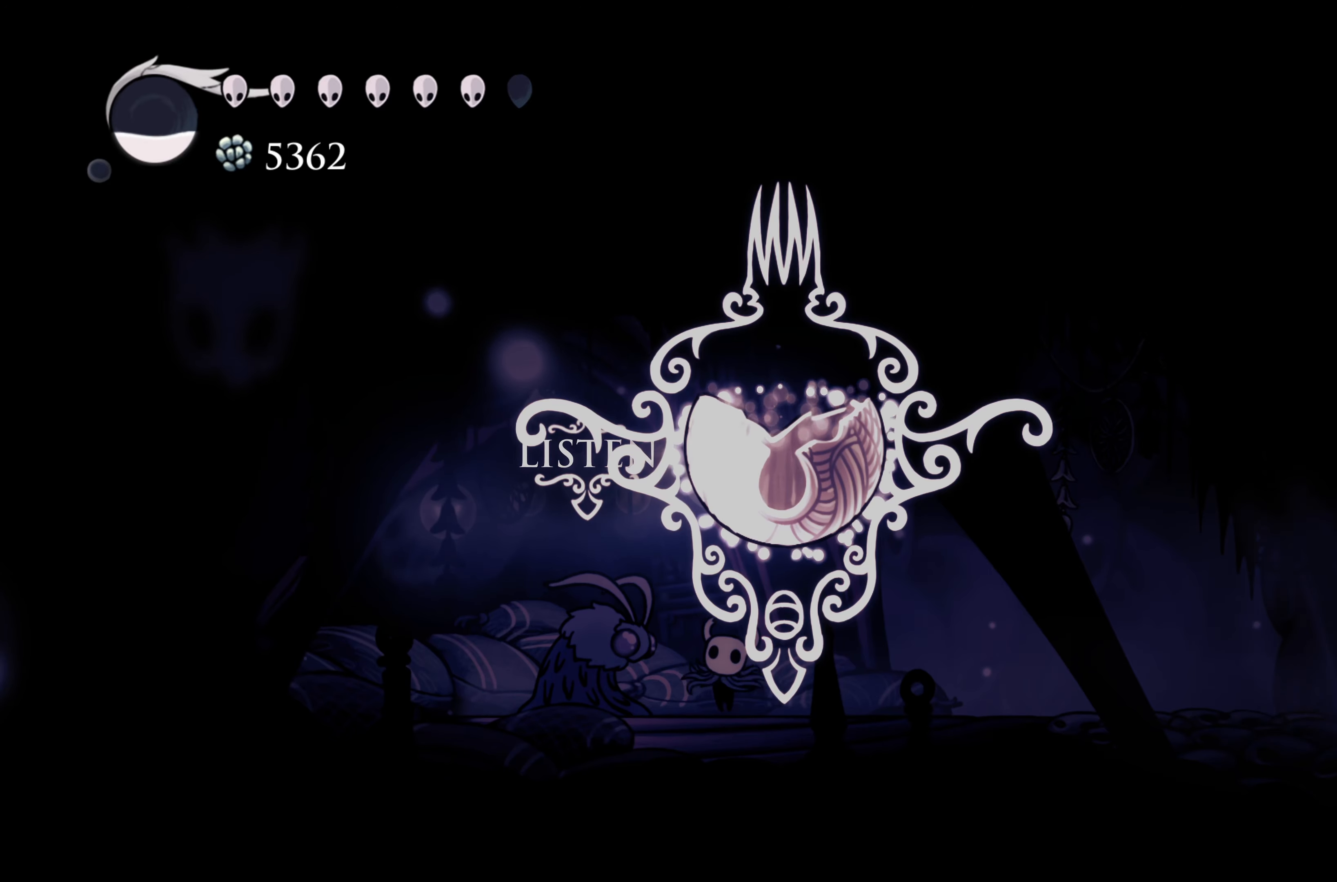
{"buttons": [], "left_stick": "center", "right_stick": "center", "events": []}
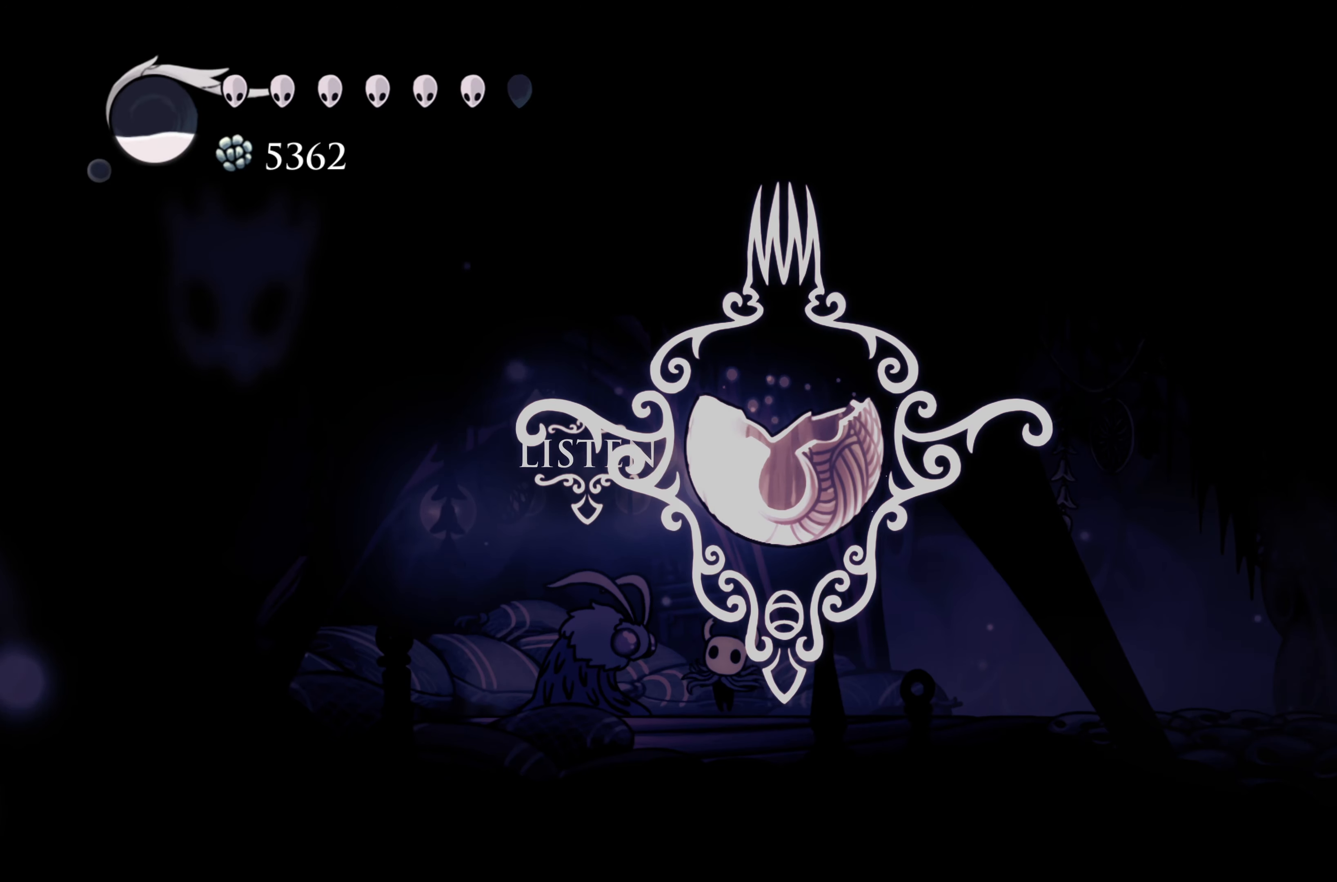
{"buttons": [], "left_stick": "right", "right_stick": "center", "events": [[450, "left_stick", "right"]]}
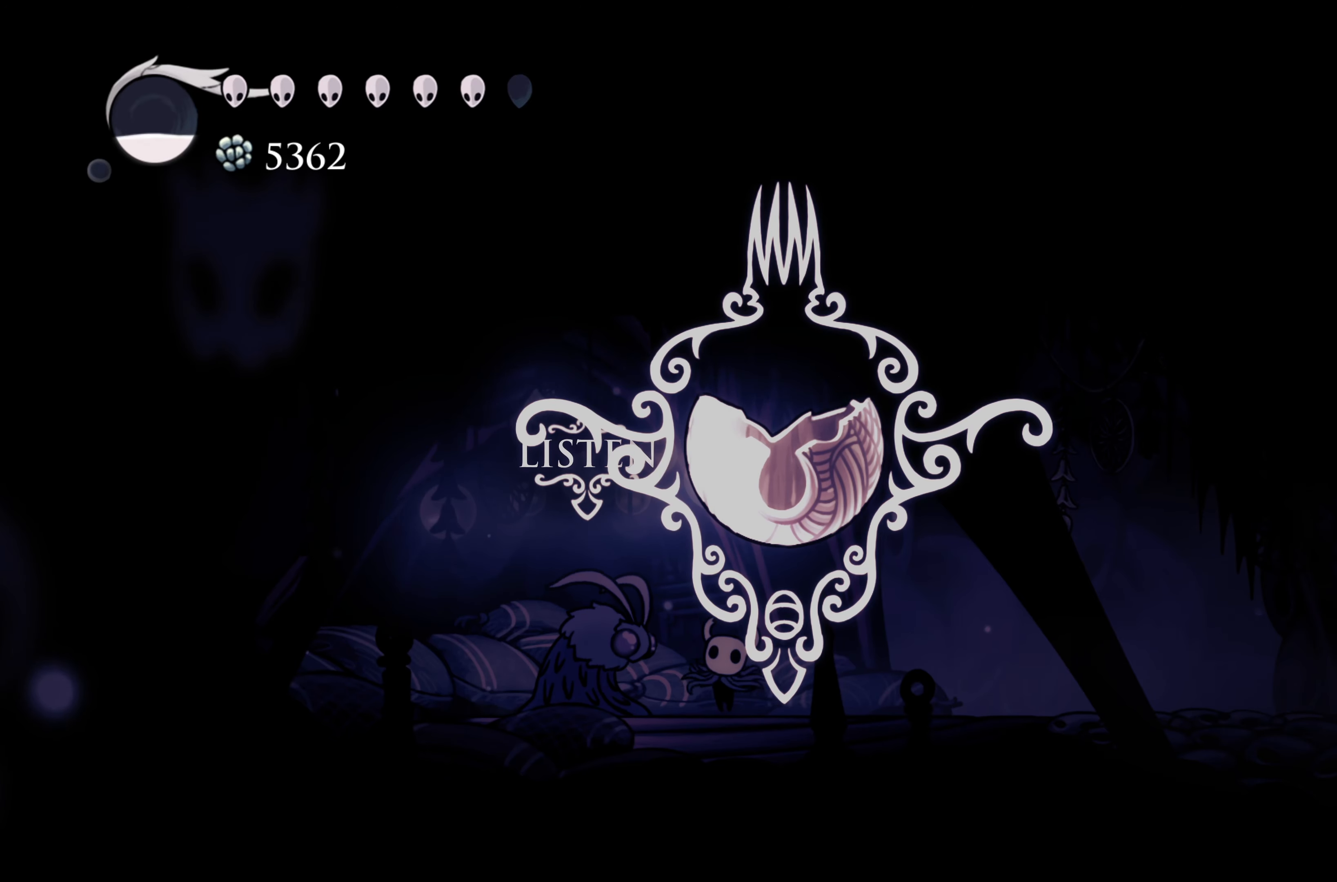
{"buttons": [], "left_stick": "right", "right_stick": "center", "events": [[50, "B", "down"], [133, "B", "up"]]}
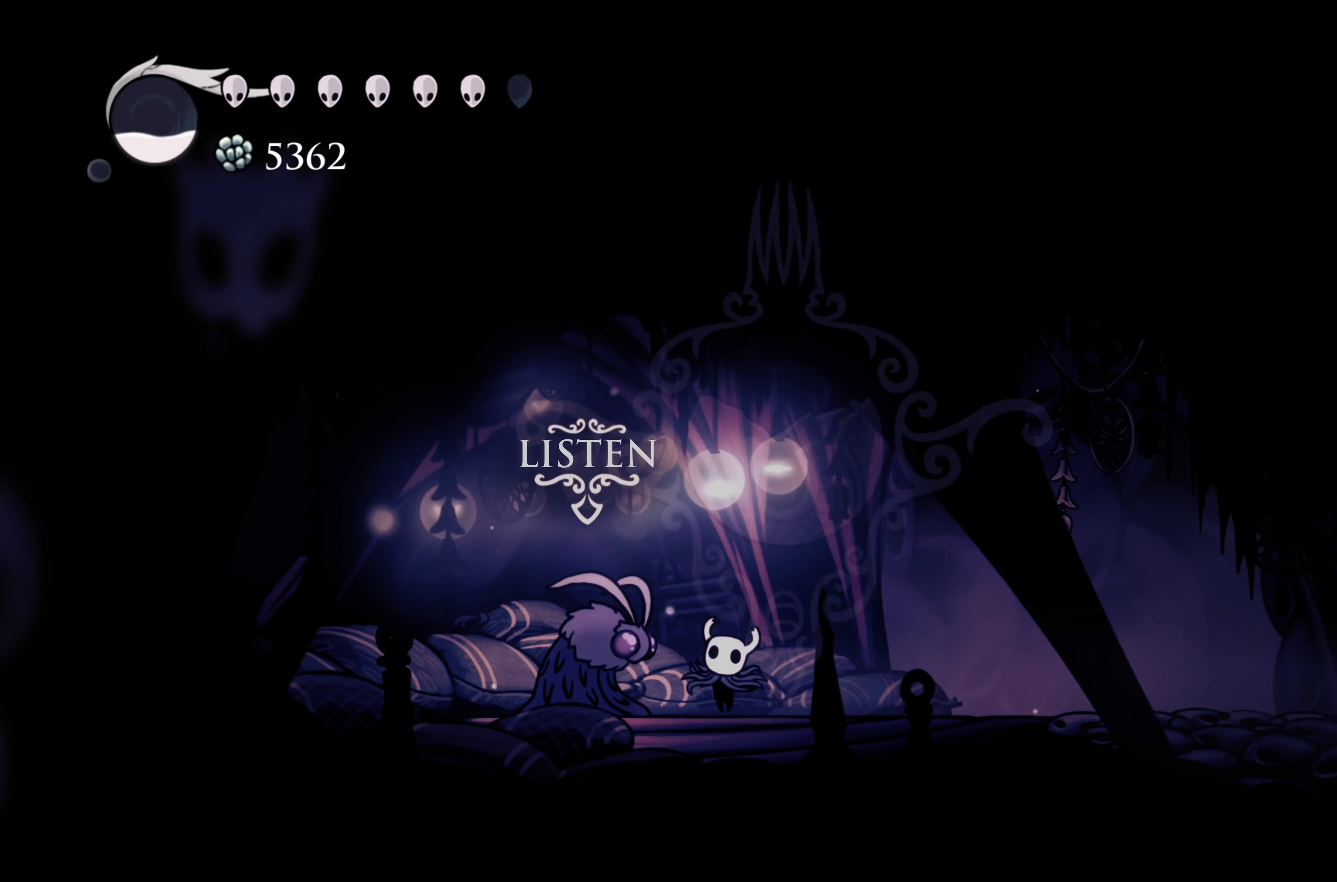
{"buttons": [], "left_stick": "right", "right_stick": "center", "events": []}